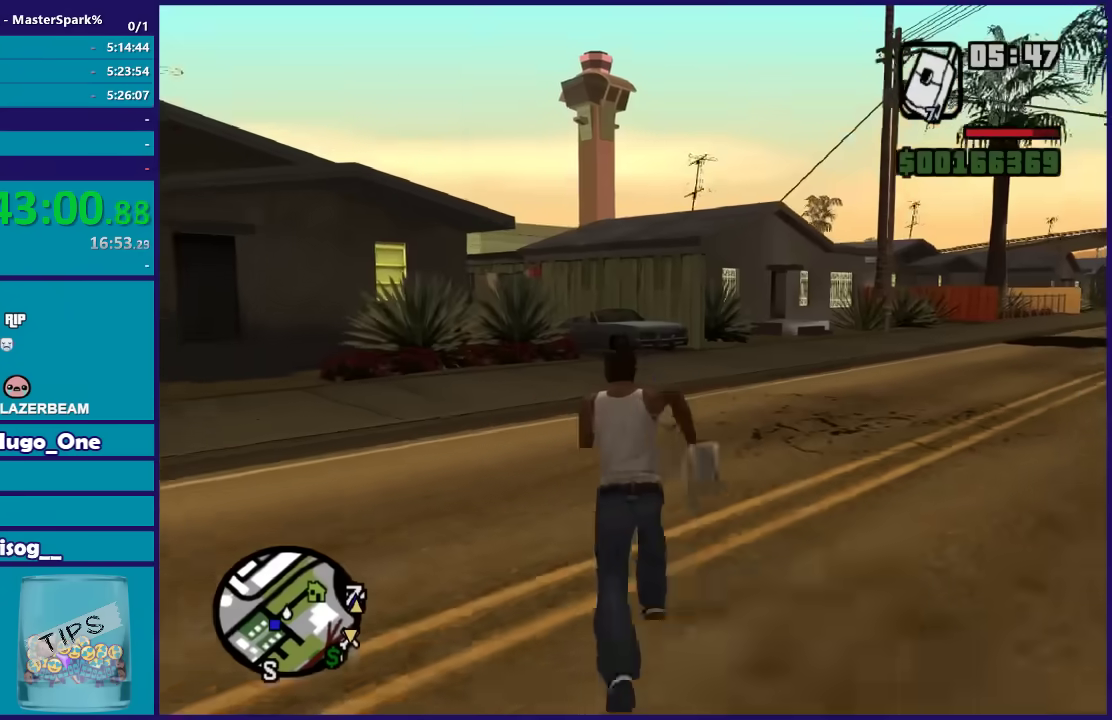
Gameplay with a controller (Xbox layout); each line is a JSON object with the inputs held at the frame after it. "events" lists button and stick changes between this image and that frame as [ms after this image, input, new state], when the widget could be followed in between.
{"buttons": [], "left_stick": "up", "right_stick": "center", "events": [[100, "A", "up"], [167, "A", "down"], [300, "A", "up"], [367, "A", "down"], [467, "A", "up"]]}
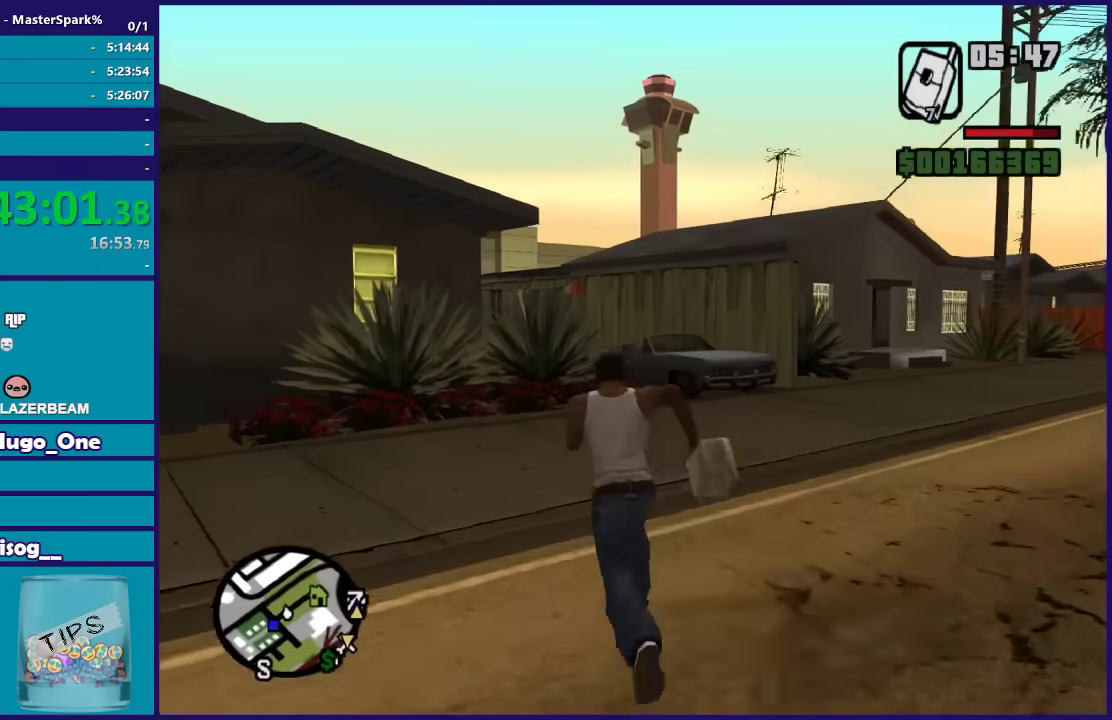
{"buttons": ["A"], "left_stick": "up", "right_stick": "center", "events": [[67, "A", "down"], [167, "A", "up"], [234, "A", "down"], [334, "A", "up"], [434, "A", "down"]]}
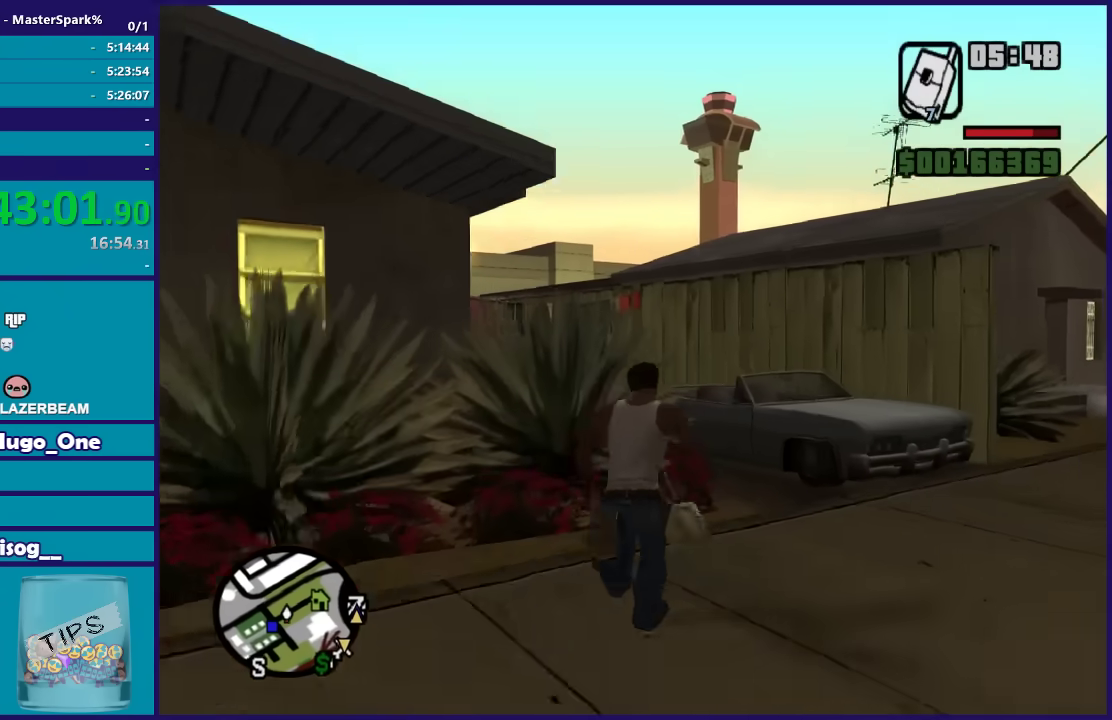
{"buttons": ["Y"], "left_stick": "up", "right_stick": "center", "events": [[33, "A", "up"], [100, "A", "down"], [200, "A", "up"], [300, "Y", "down"], [400, "Y", "up"], [467, "Y", "down"]]}
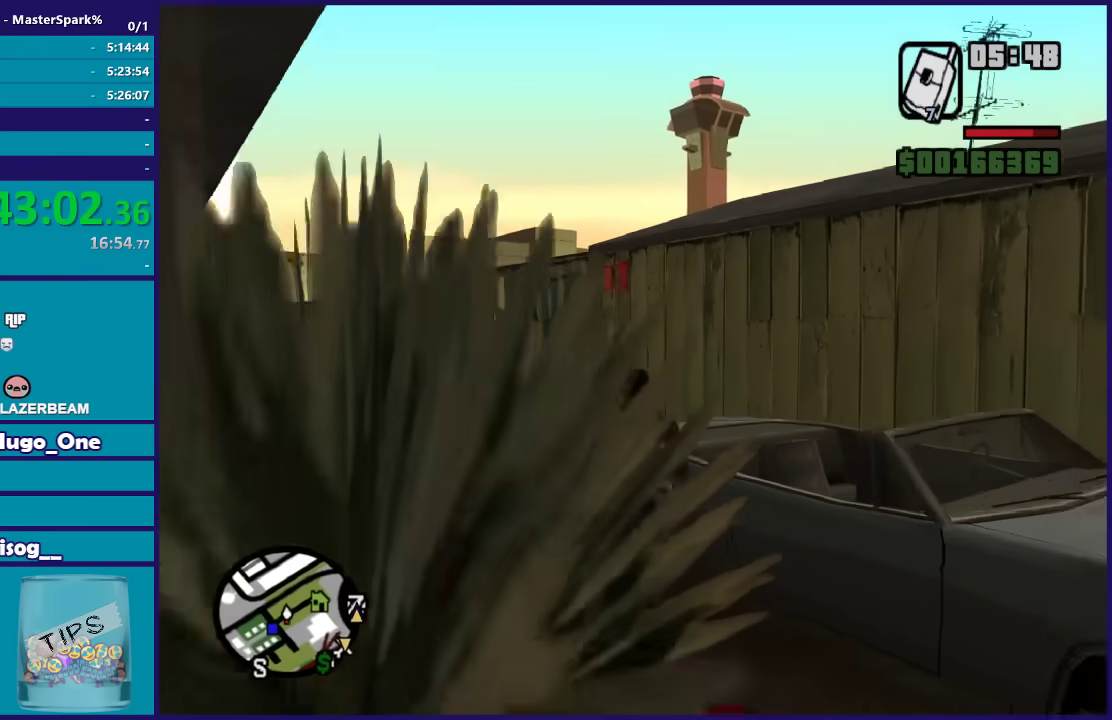
{"buttons": [], "left_stick": "center", "right_stick": "right", "events": [[100, "Y", "up"], [100, "left_stick", "center"], [167, "Y", "down"], [267, "Y", "up"], [467, "right_stick", "right"]]}
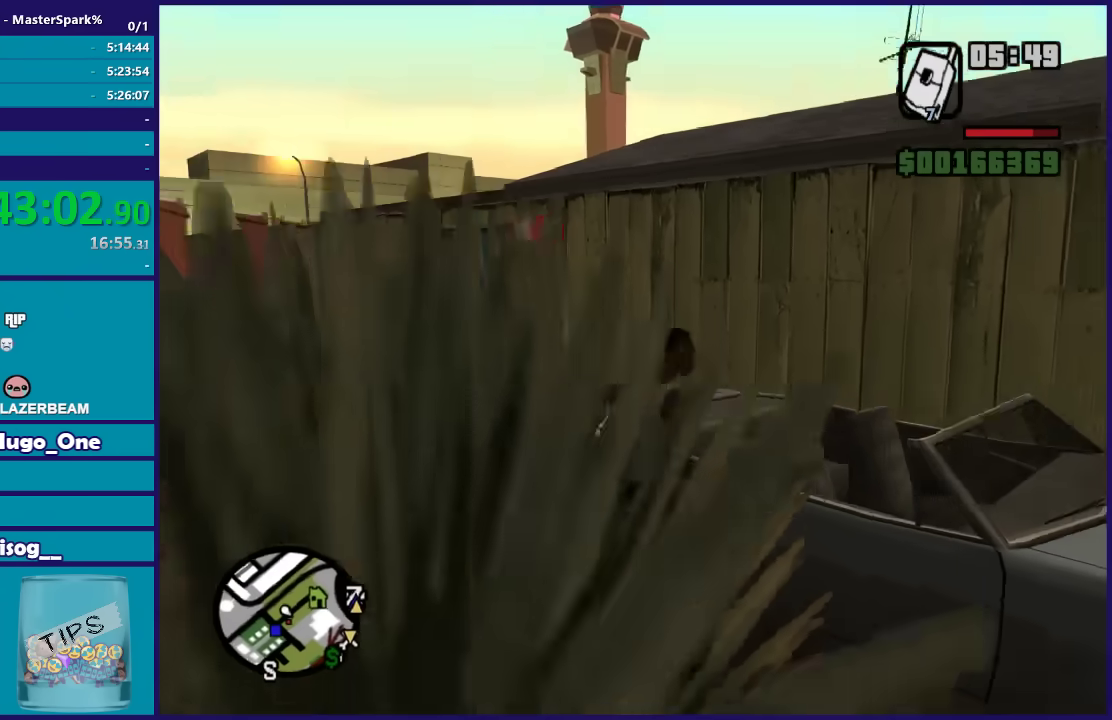
{"buttons": [], "left_stick": "center", "right_stick": "right", "events": []}
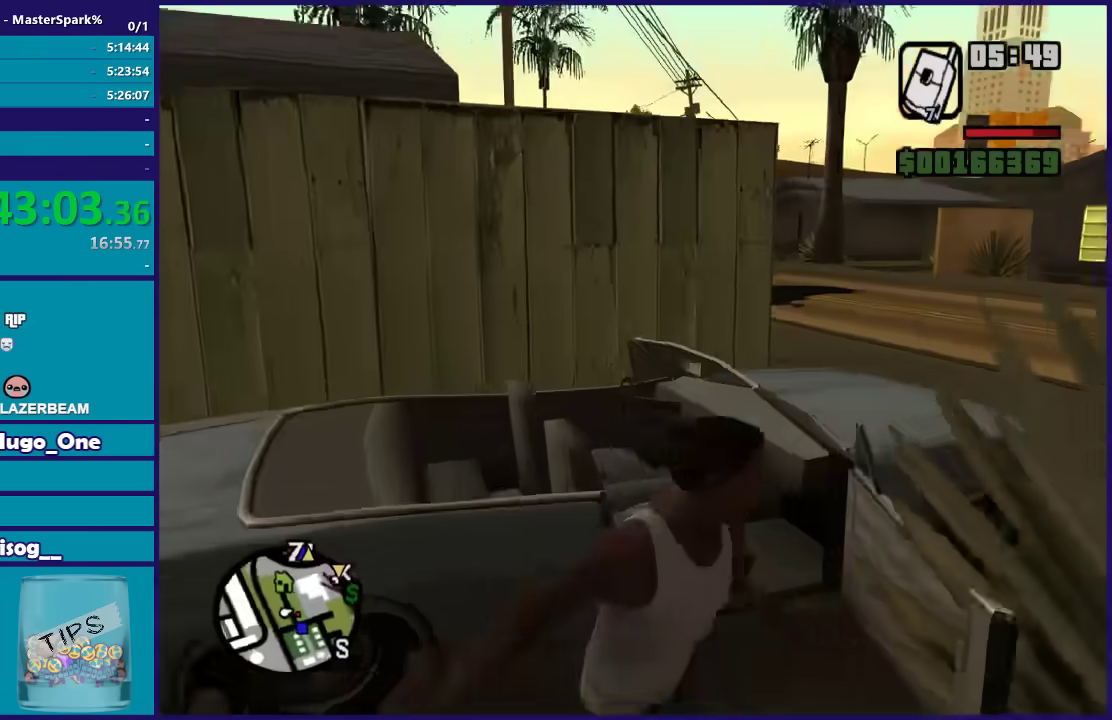
{"buttons": [], "left_stick": "center", "right_stick": "center", "events": [[234, "right_stick", "down-right"], [301, "right_stick", "center"]]}
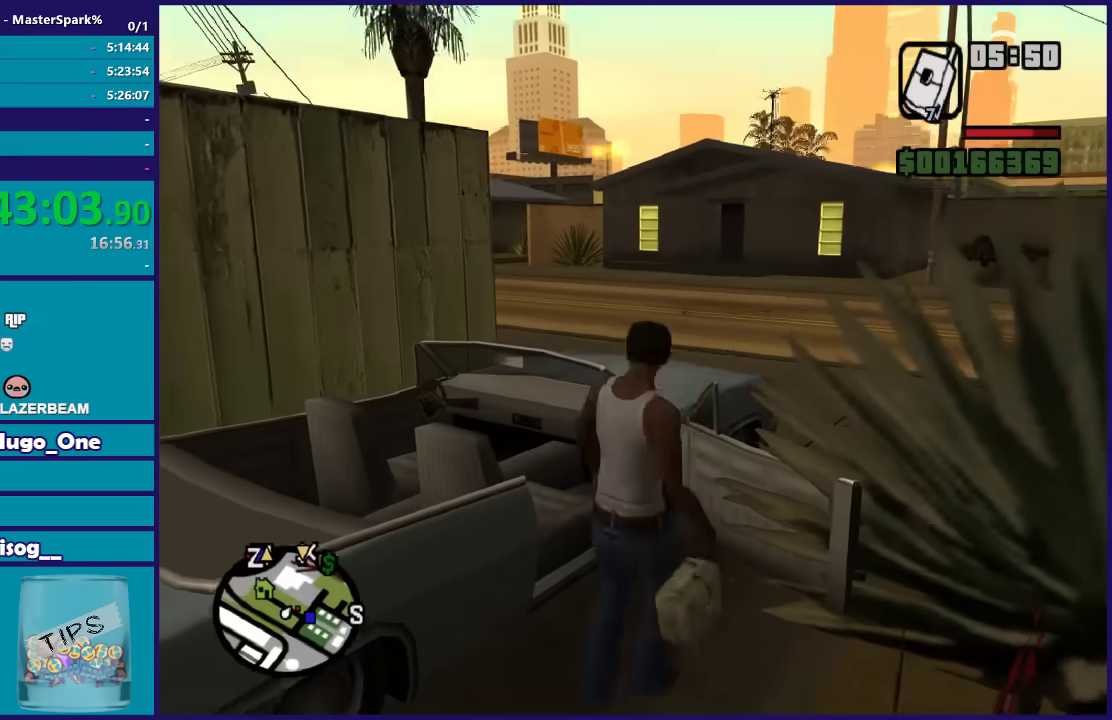
{"buttons": ["R2"], "left_stick": "right", "right_stick": "center", "events": [[200, "R2", "down"], [200, "left_stick", "right"]]}
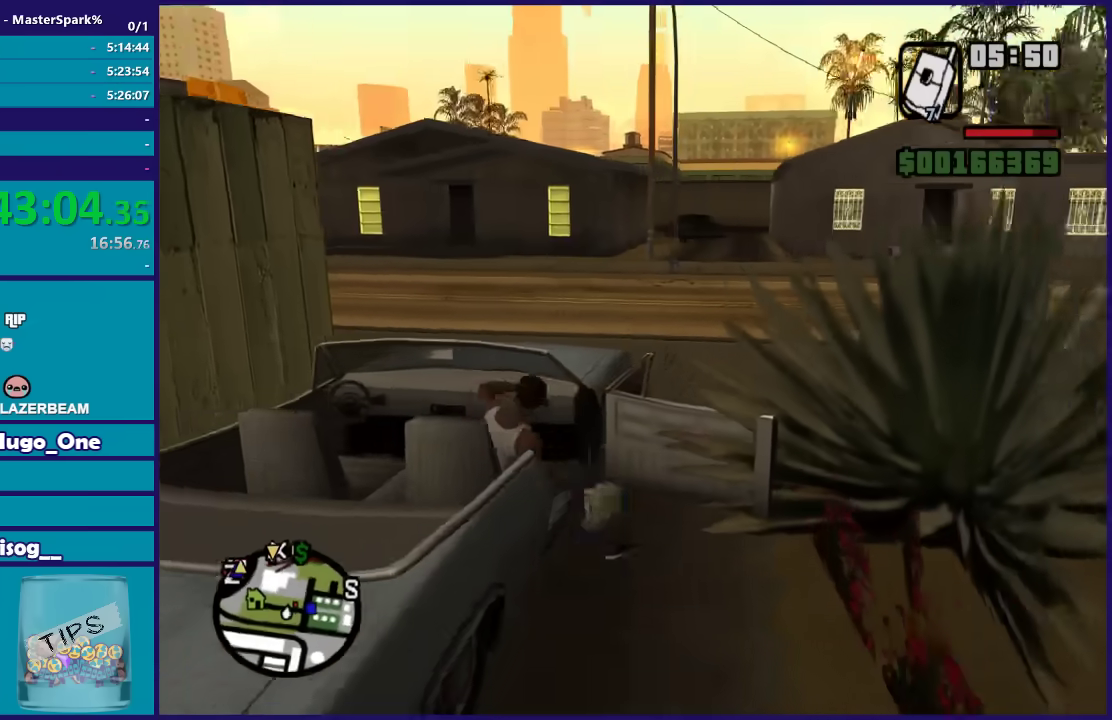
{"buttons": ["R2"], "left_stick": "right", "right_stick": "down-right", "events": [[501, "right_stick", "down-right"]]}
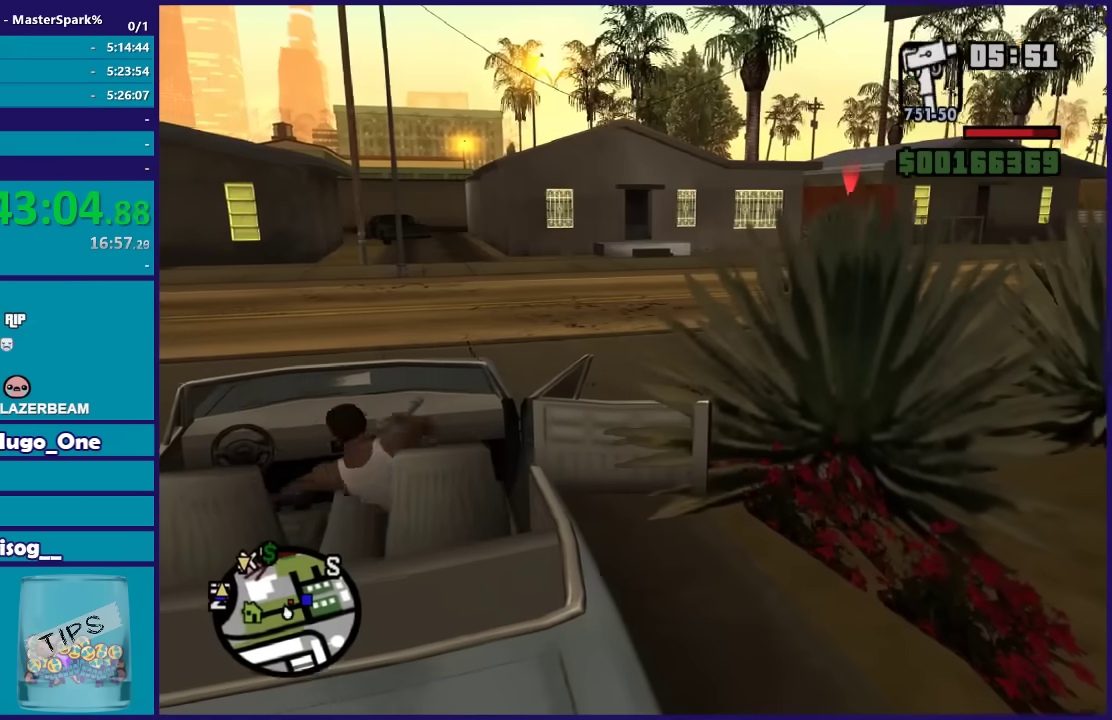
{"buttons": ["R2"], "left_stick": "right", "right_stick": "down-right", "events": []}
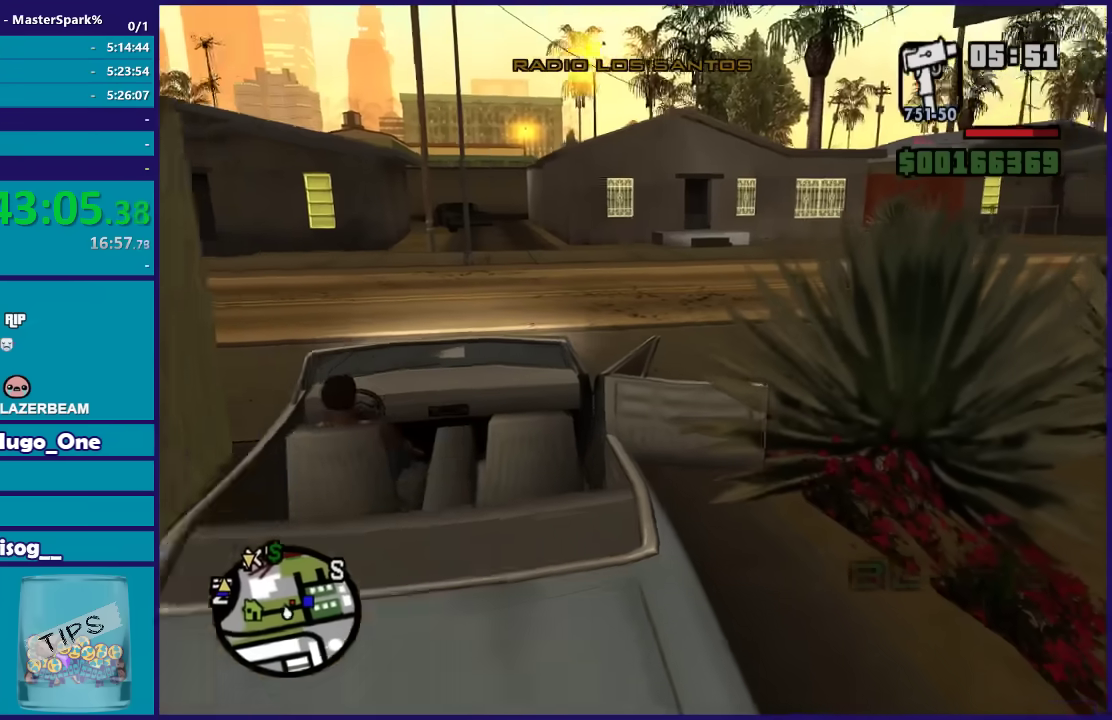
{"buttons": ["R2"], "left_stick": "right", "right_stick": "center", "events": [[501, "right_stick", "center"]]}
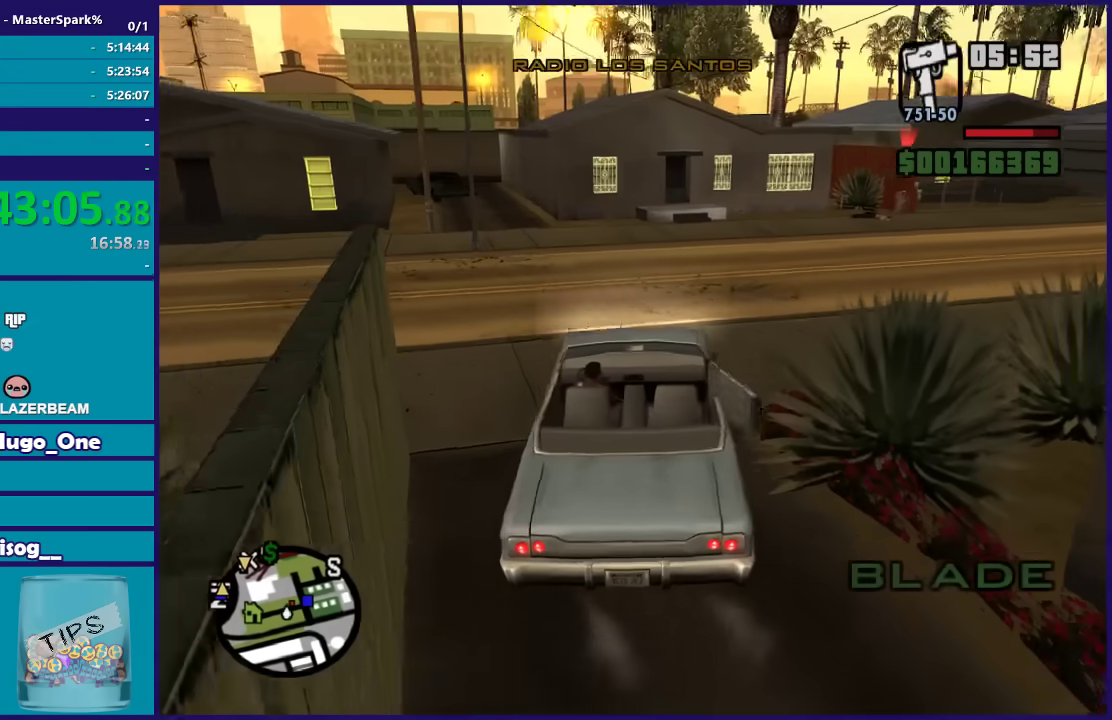
{"buttons": ["R2"], "left_stick": "right", "right_stick": "center", "events": [[300, "left_stick", "up-right"], [367, "left_stick", "right"]]}
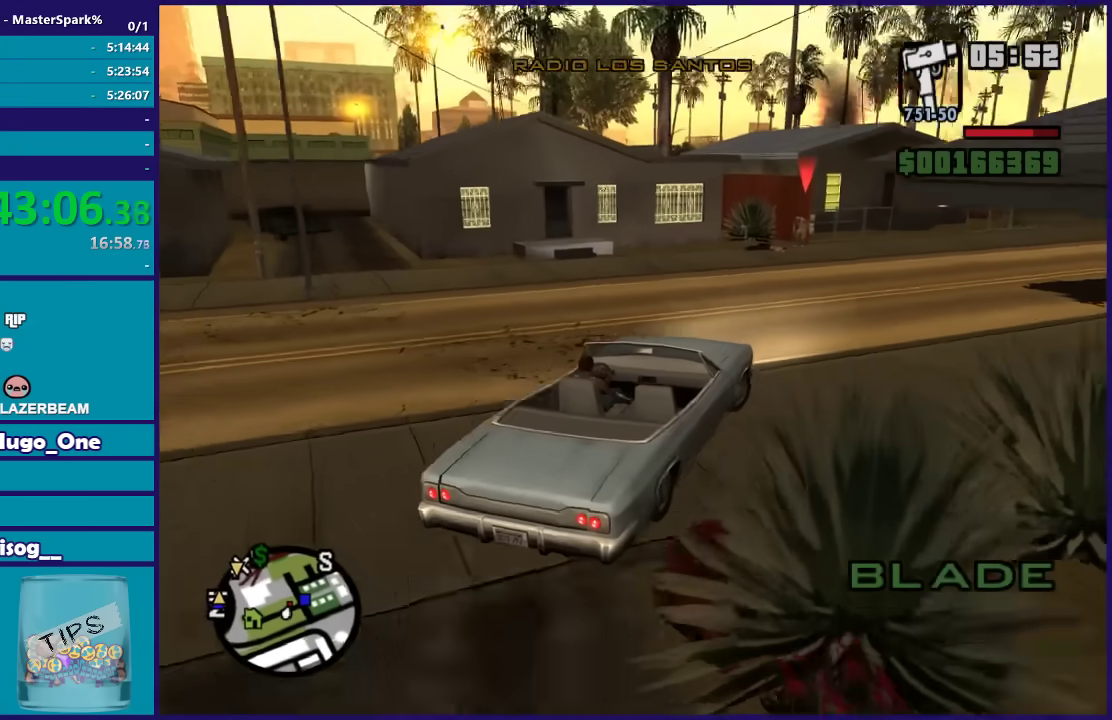
{"buttons": ["R2"], "left_stick": "left", "right_stick": "center", "events": [[100, "left_stick", "center"], [167, "left_stick", "right"], [367, "left_stick", "center"], [434, "left_stick", "left"]]}
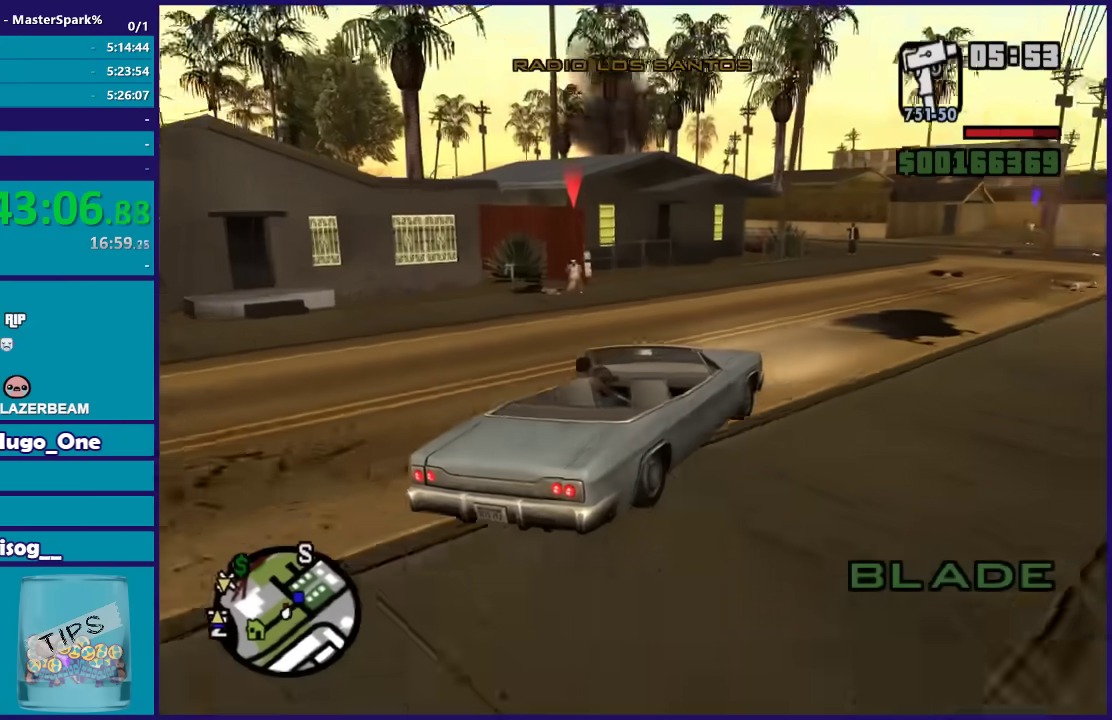
{"buttons": ["R2"], "left_stick": "right", "right_stick": "center", "events": [[100, "left_stick", "right"], [333, "left_stick", "center"], [434, "left_stick", "right"]]}
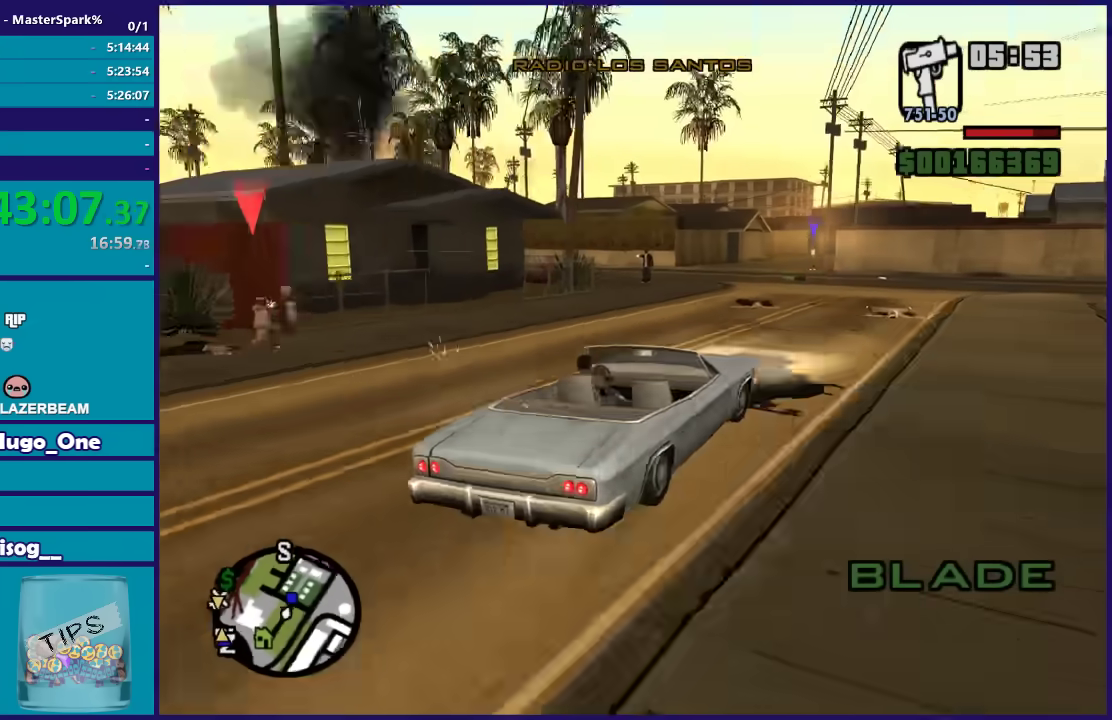
{"buttons": ["R2"], "left_stick": "left", "right_stick": "center", "events": [[34, "left_stick", "left"], [334, "left_stick", "right"], [401, "left_stick", "center"], [467, "left_stick", "left"]]}
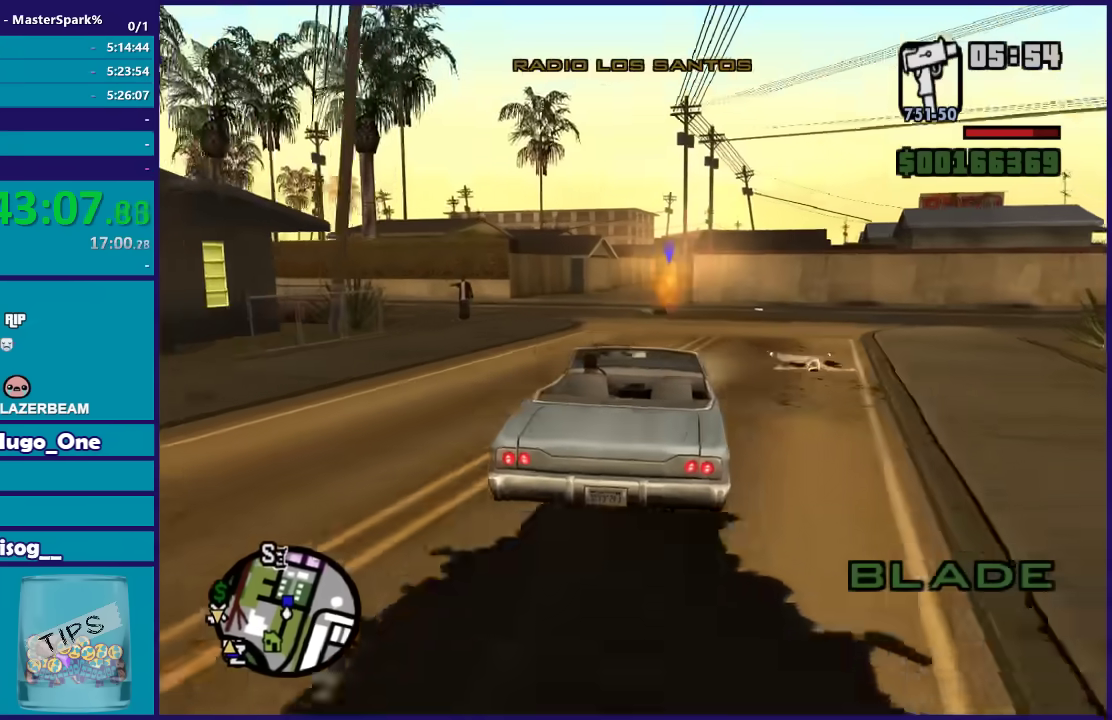
{"buttons": ["R2"], "left_stick": "center", "right_stick": "center", "events": [[133, "left_stick", "center"], [267, "left_stick", "left"], [367, "left_stick", "center"]]}
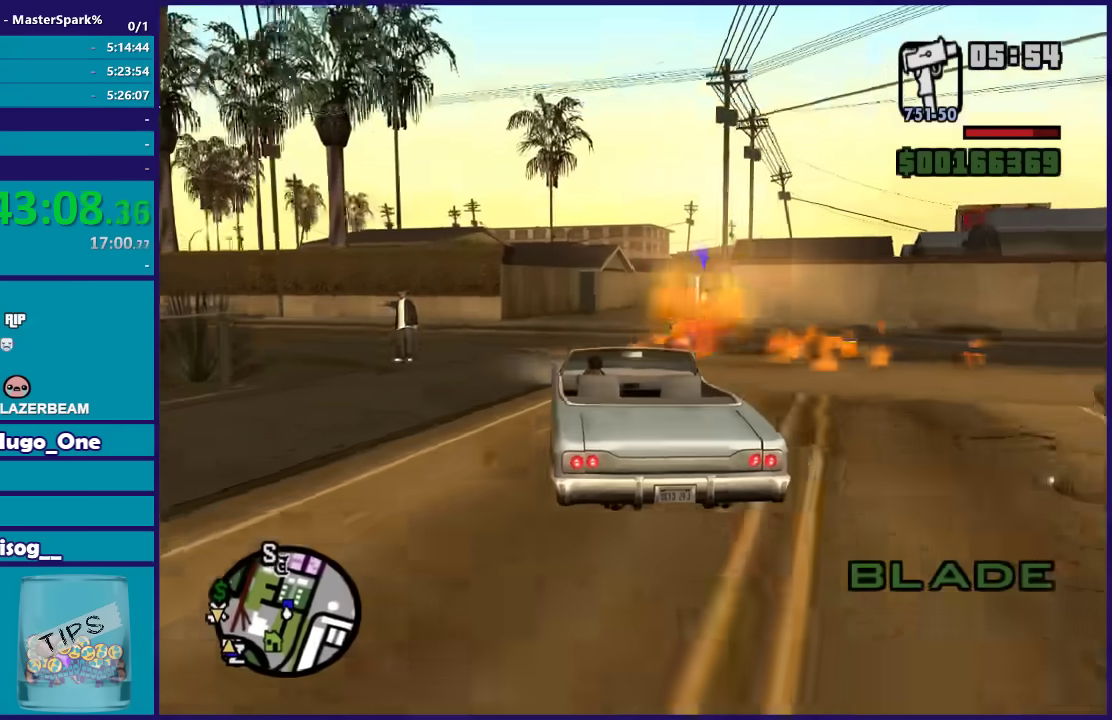
{"buttons": ["L2"], "left_stick": "right", "right_stick": "center", "events": [[34, "left_stick", "left"], [100, "R2", "up"], [301, "left_stick", "right"], [434, "L2", "down"]]}
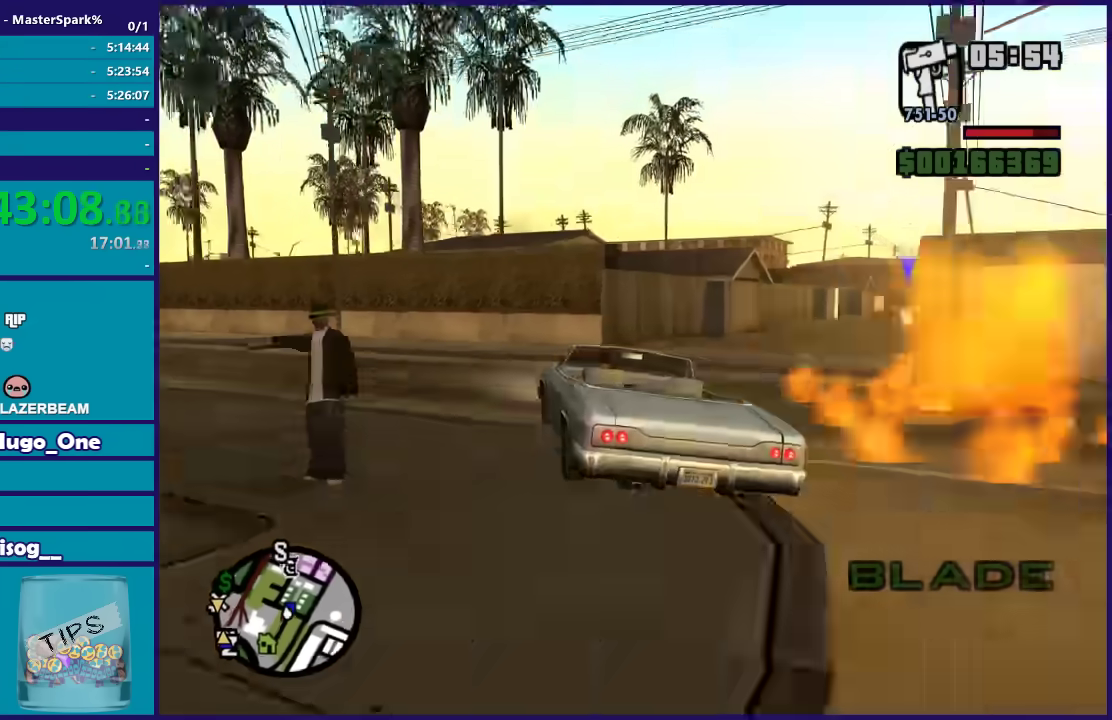
{"buttons": ["R2"], "left_stick": "center", "right_stick": "center", "events": [[167, "L2", "up"], [434, "R2", "down"], [434, "left_stick", "center"]]}
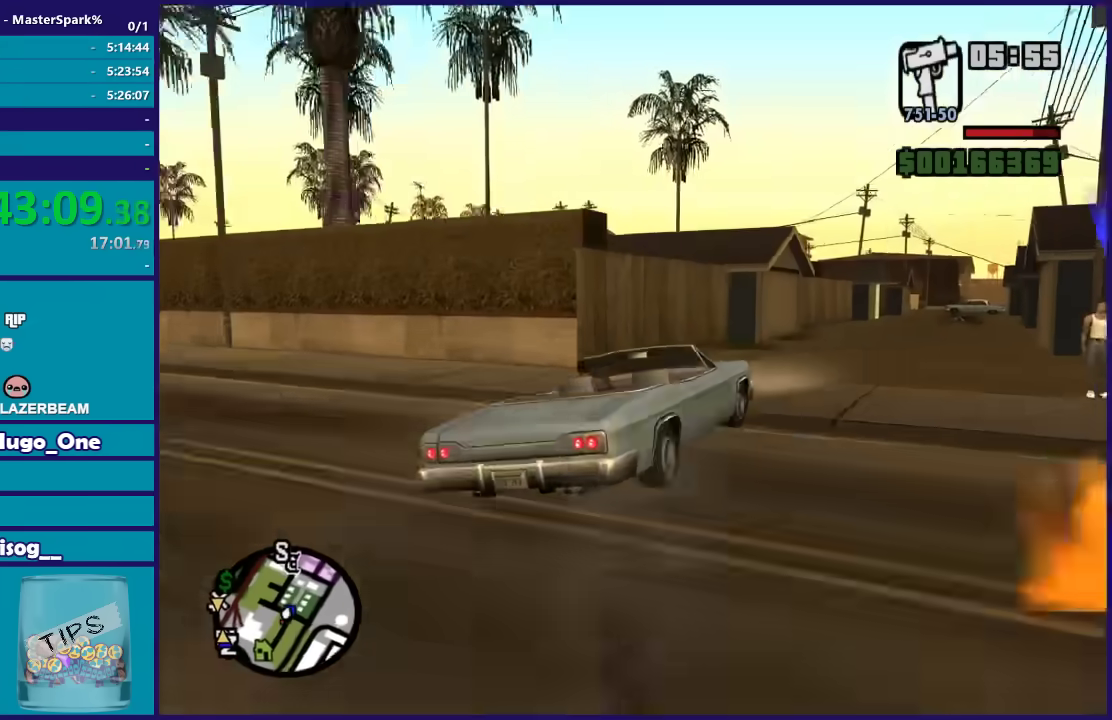
{"buttons": ["R2"], "left_stick": "left", "right_stick": "center", "events": [[67, "left_stick", "right"], [167, "left_stick", "left"], [401, "left_stick", "center"], [467, "left_stick", "left"]]}
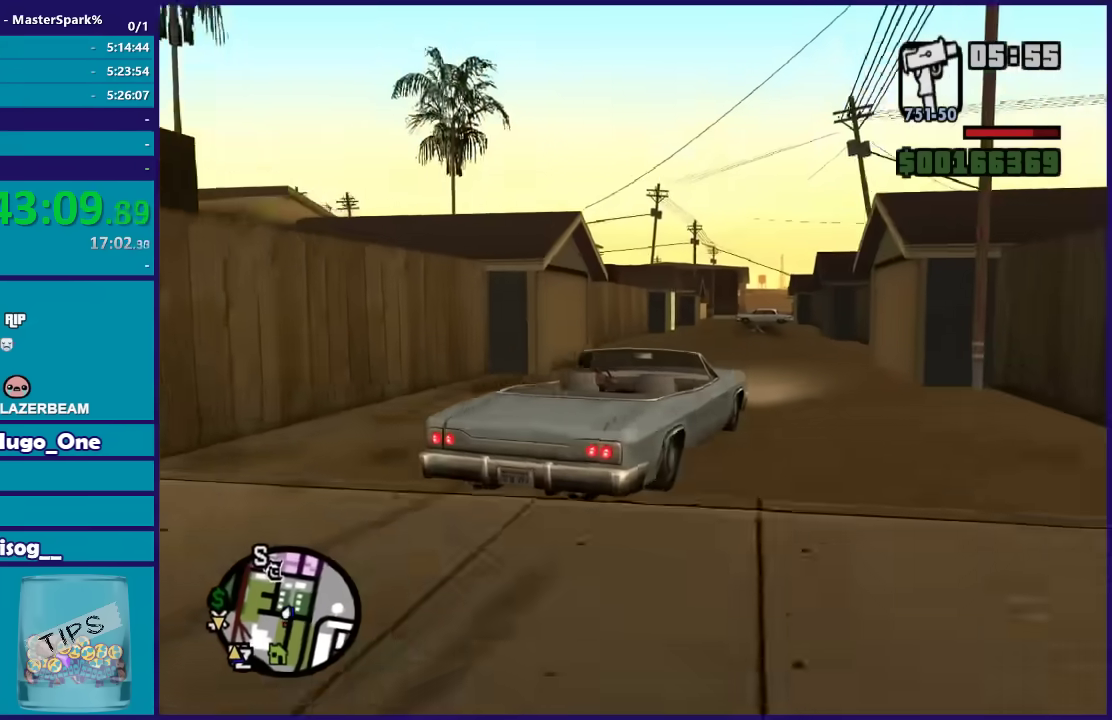
{"buttons": ["R2"], "left_stick": "left", "right_stick": "center", "events": [[200, "left_stick", "center"], [400, "left_stick", "left"]]}
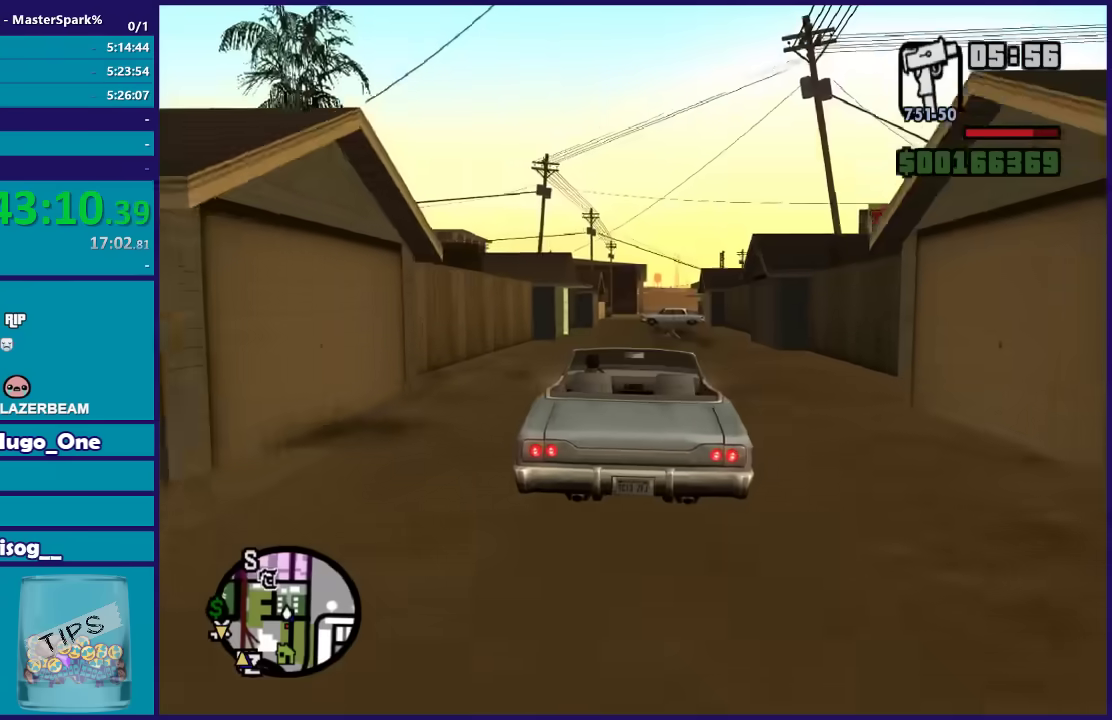
{"buttons": ["R2"], "left_stick": "center", "right_stick": "center", "events": [[67, "left_stick", "right"], [234, "left_stick", "center"]]}
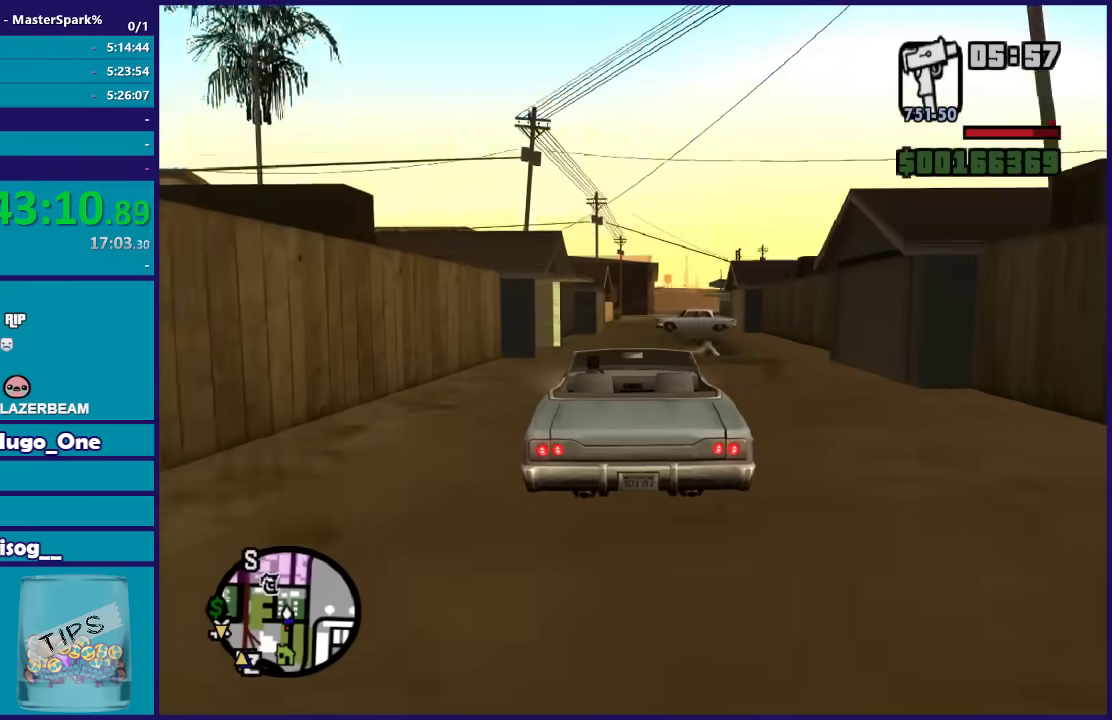
{"buttons": ["R2"], "left_stick": "center", "right_stick": "center", "events": [[33, "left_stick", "left"], [100, "left_stick", "center"], [167, "left_stick", "right"], [233, "left_stick", "center"]]}